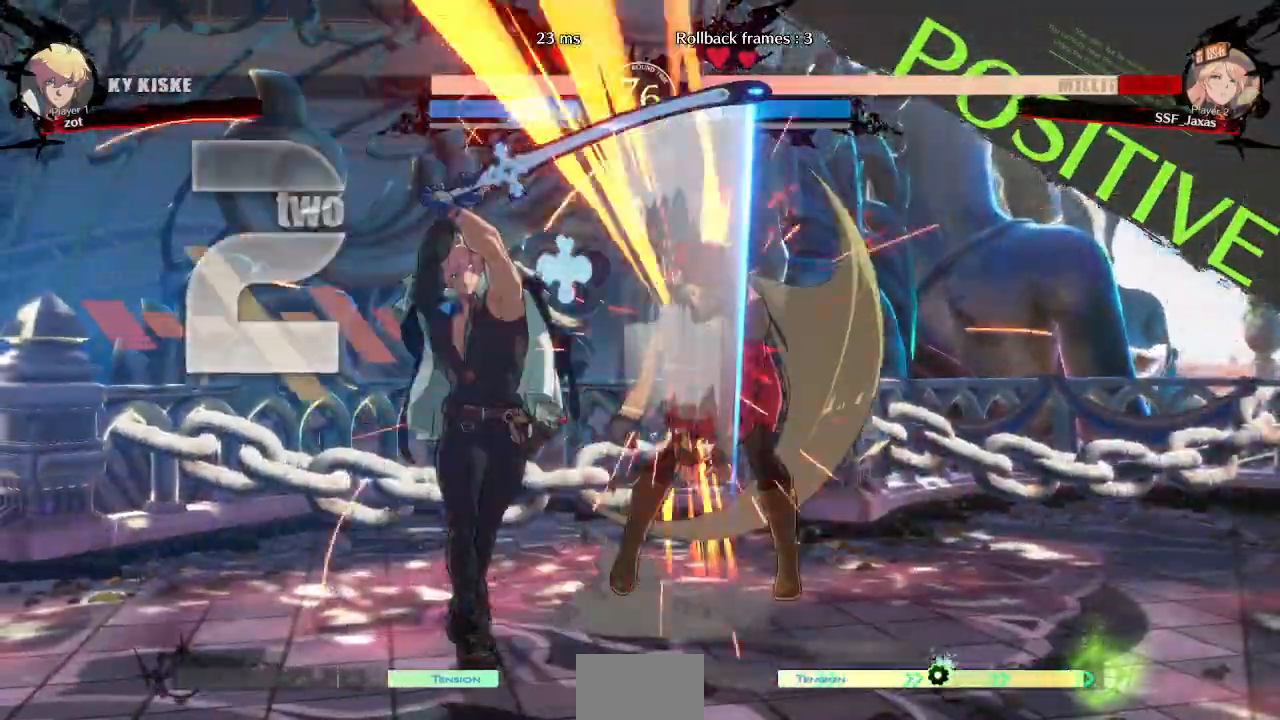
Gameplay with a controller (arcade stick); each line is a JSON object with the inputs held at the frame after it. "events" lists button and stick changes between this image and that frame as [ms after this image, input, new state], when the widget could be followed in between. Not read: L3 R3 START other_buttons.
{"buttons": ["DPAD_RIGHT"], "events": [[150, "DPAD_DOWN", "up"]]}
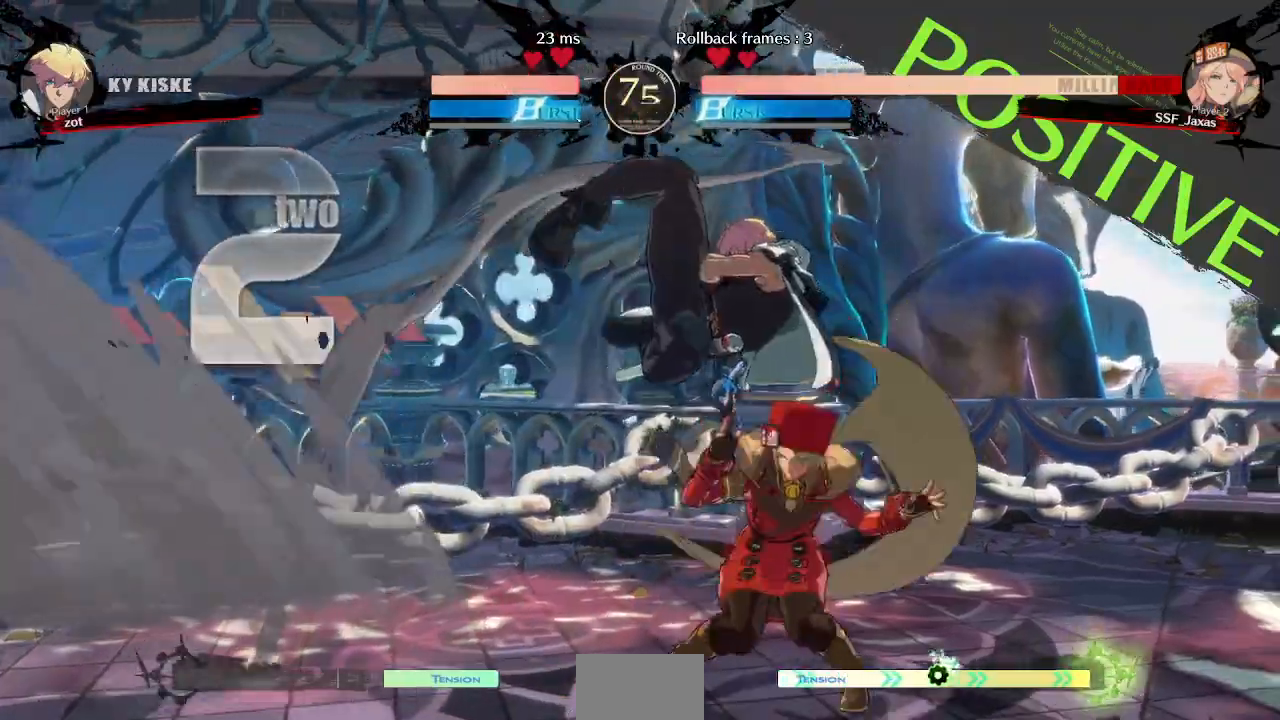
{"buttons": ["DPAD_DOWN", "DPAD_RIGHT"], "events": [[50, "DPAD_DOWN", "down"], [100, "DPAD_DOWN", "up"], [217, "DPAD_DOWN", "down"], [283, "DPAD_DOWN", "up"], [500, "DPAD_DOWN", "down"]]}
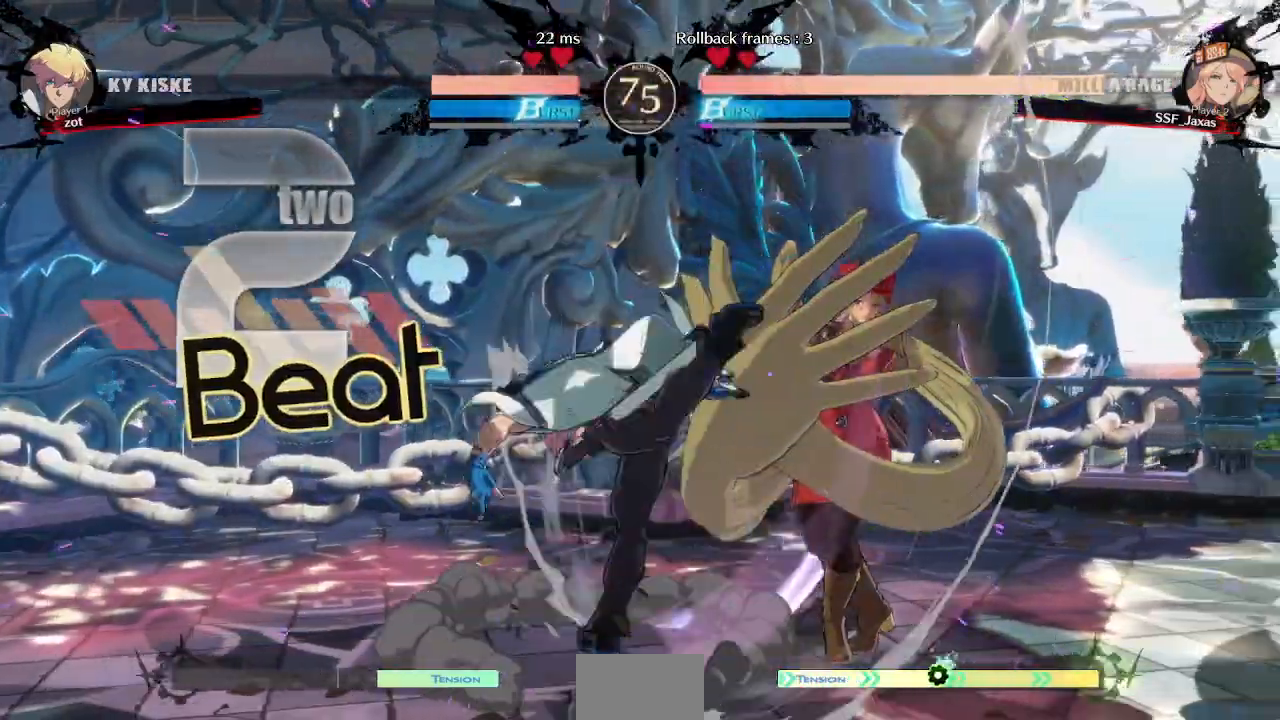
{"buttons": ["DPAD_DOWN", "DPAD_RIGHT"], "events": []}
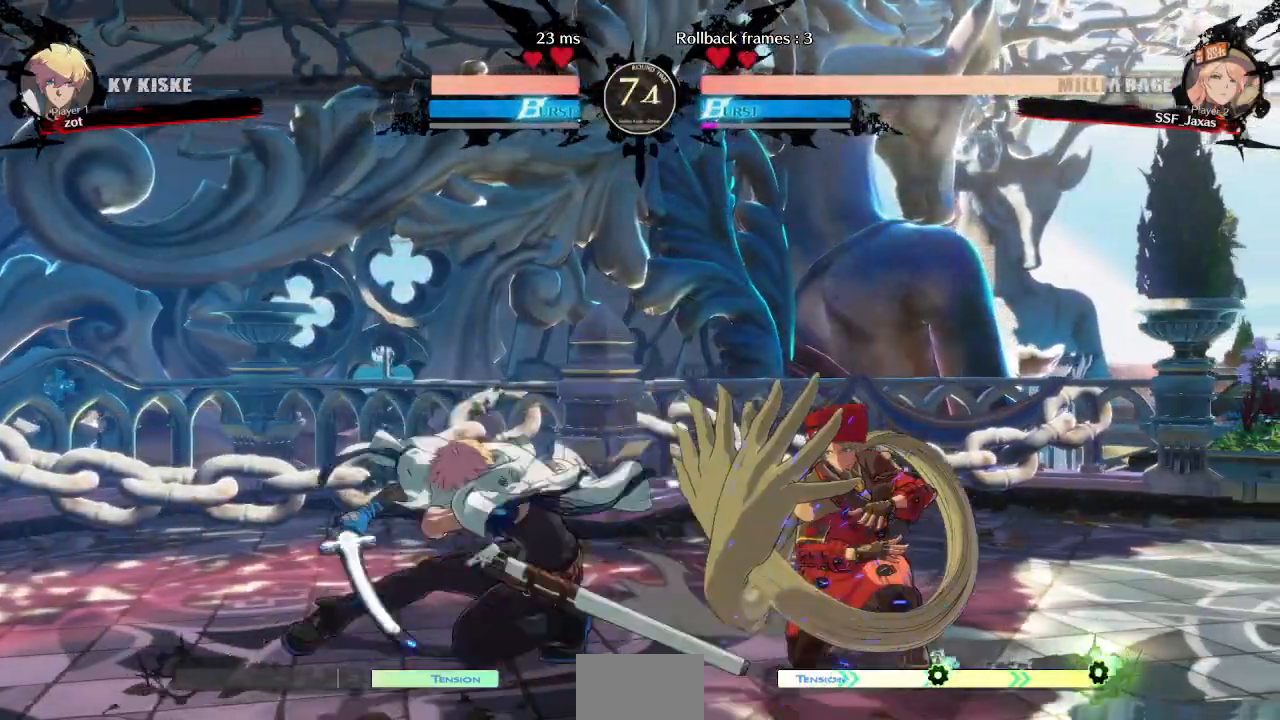
{"buttons": ["DPAD_DOWN", "DPAD_RIGHT"], "events": []}
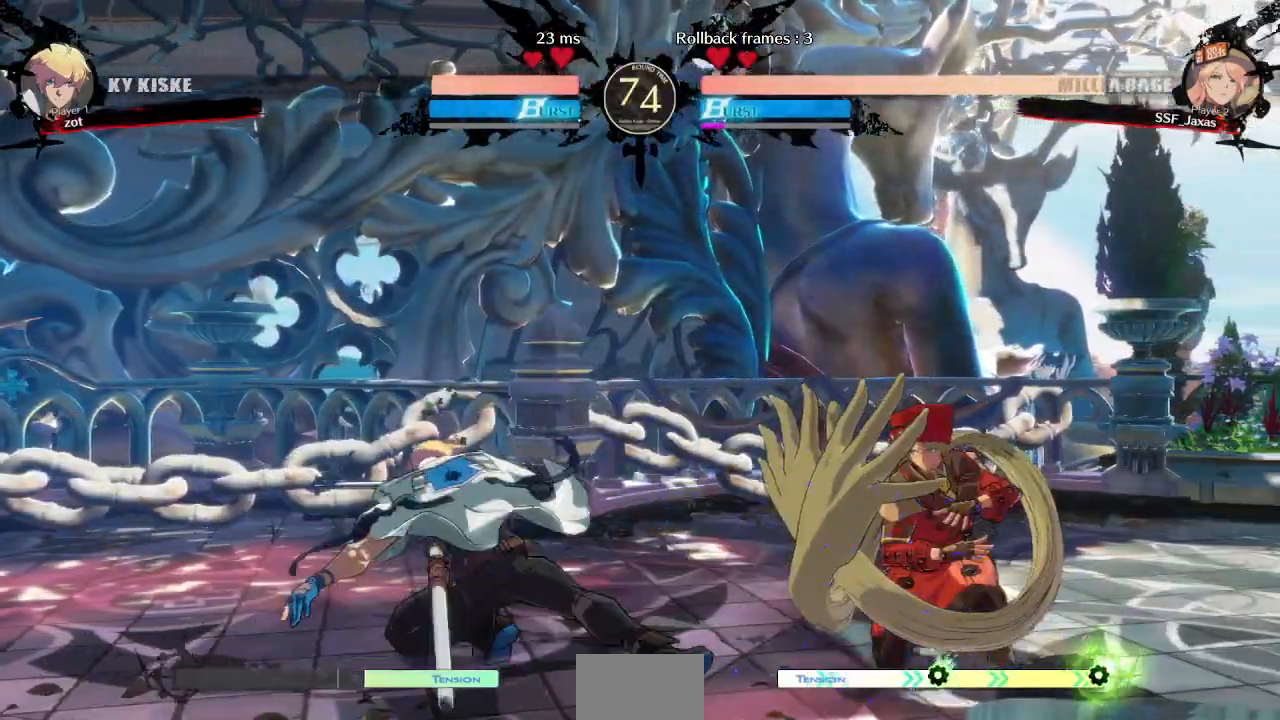
{"buttons": ["L1"], "events": [[217, "DPAD_DOWN", "up"], [217, "L1", "down"], [267, "DPAD_RIGHT", "up"]]}